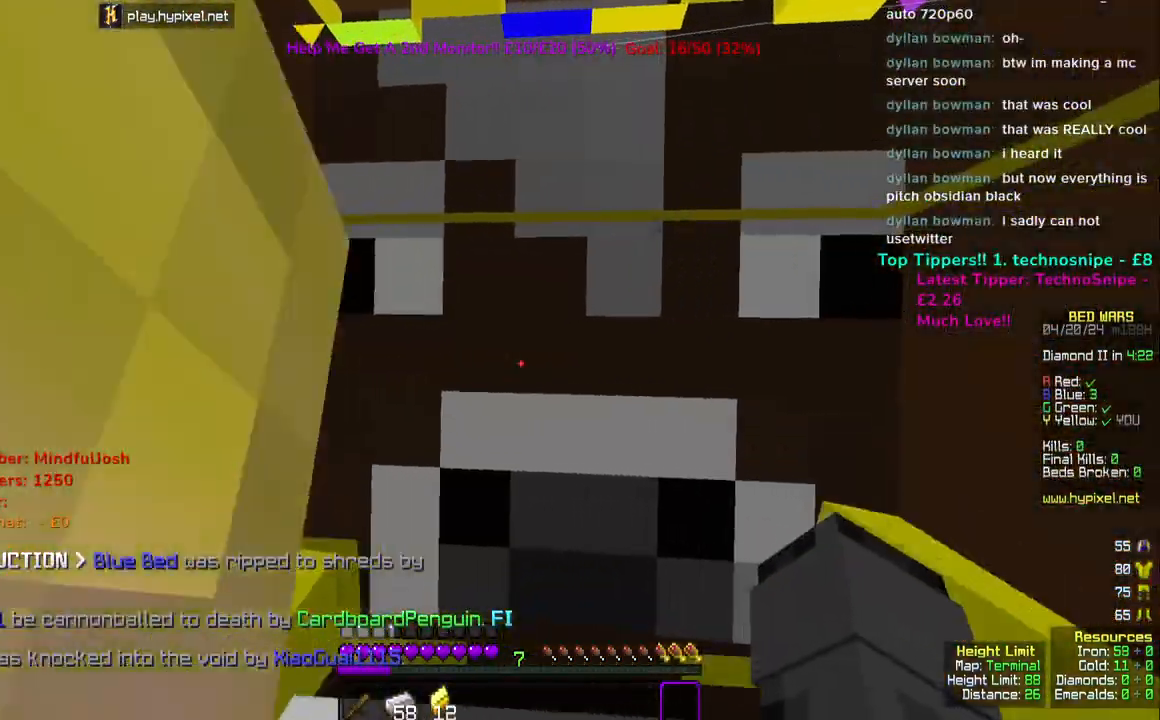
Gameplay with keyboard and mouse; each line is a JSON object with the keys and mouse buttons held at the frame after it. "events" lists presses ("down") and releases ("up") of "a", "d", "s", "space", "w", "mouse_left" and "mouse_right" between this image and that frame as [ms after this image, input, new state], when the widget could be followed in between. "mouse_left", "mouse_right" = the "left", "right" buttons of the "mouse" list. No other keys are recorded. Fast repeated clicks can show as one long hold. Mouse movement is not recorded.
{"keys": [], "mouse": [], "events": []}
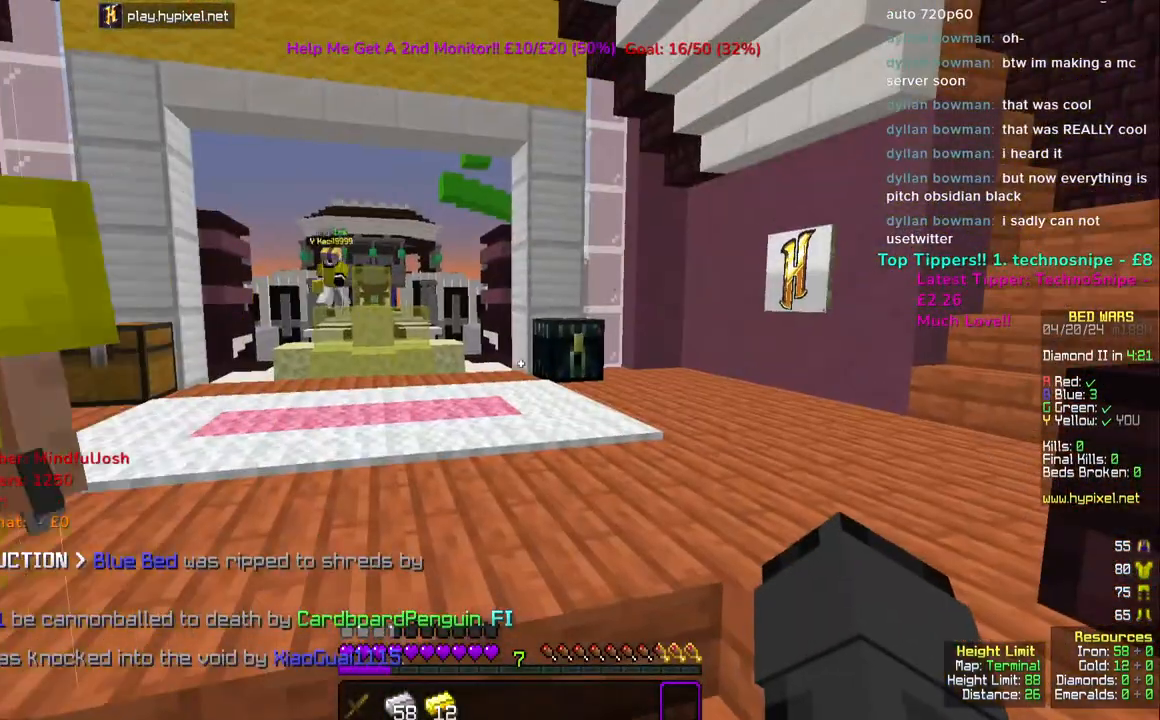
{"keys": [], "mouse": [], "events": []}
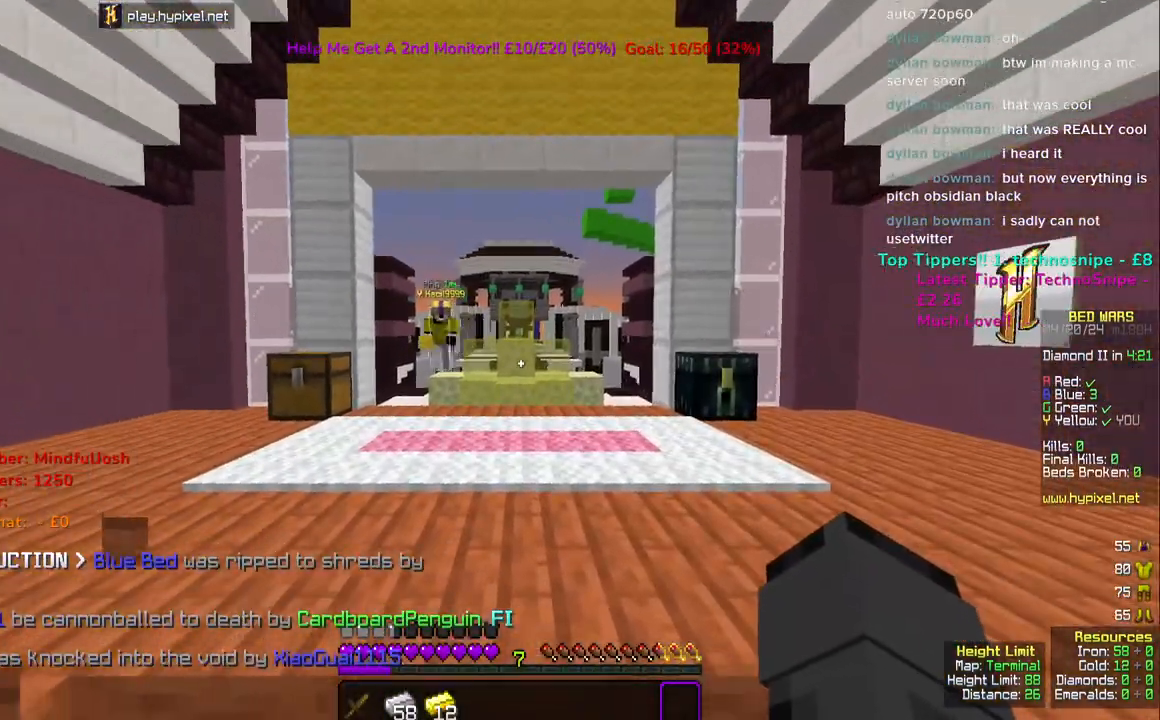
{"keys": ["d"], "mouse": [], "events": [[167, "a", "down"], [383, "d", "down"], [417, "a", "up"]]}
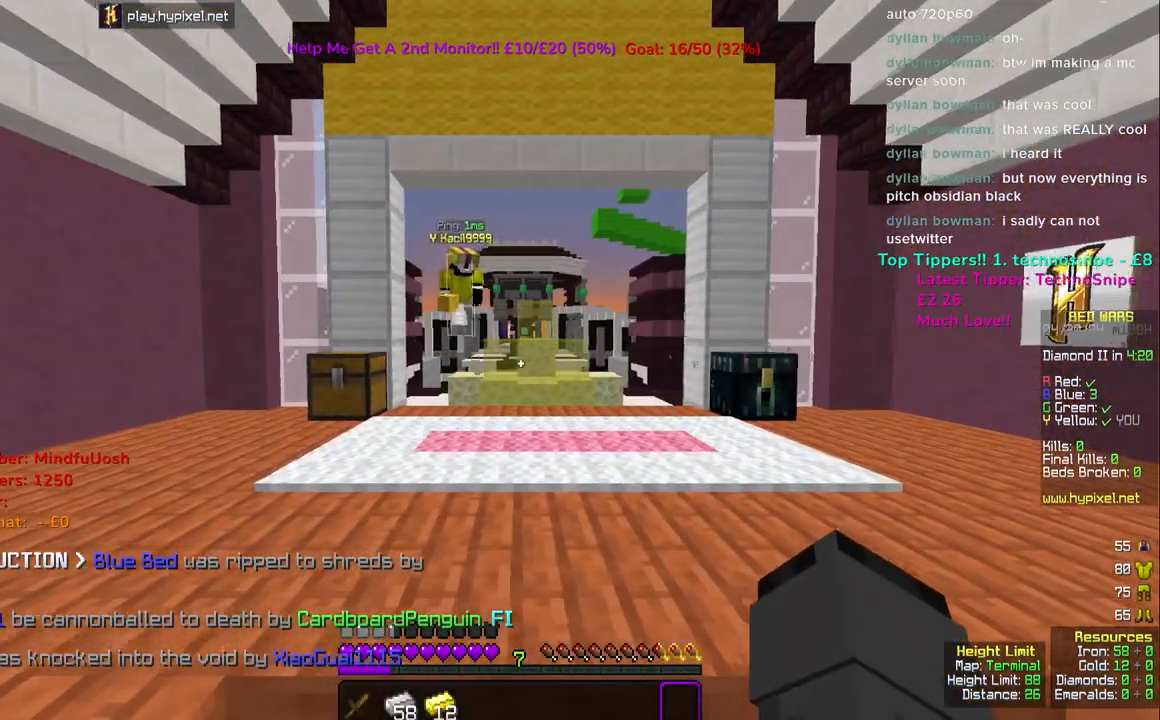
{"keys": ["a", "w"], "mouse": [], "events": [[217, "mouse_left", "down"], [317, "mouse_left", "up"], [333, "a", "down"], [383, "d", "up"], [500, "w", "down"]]}
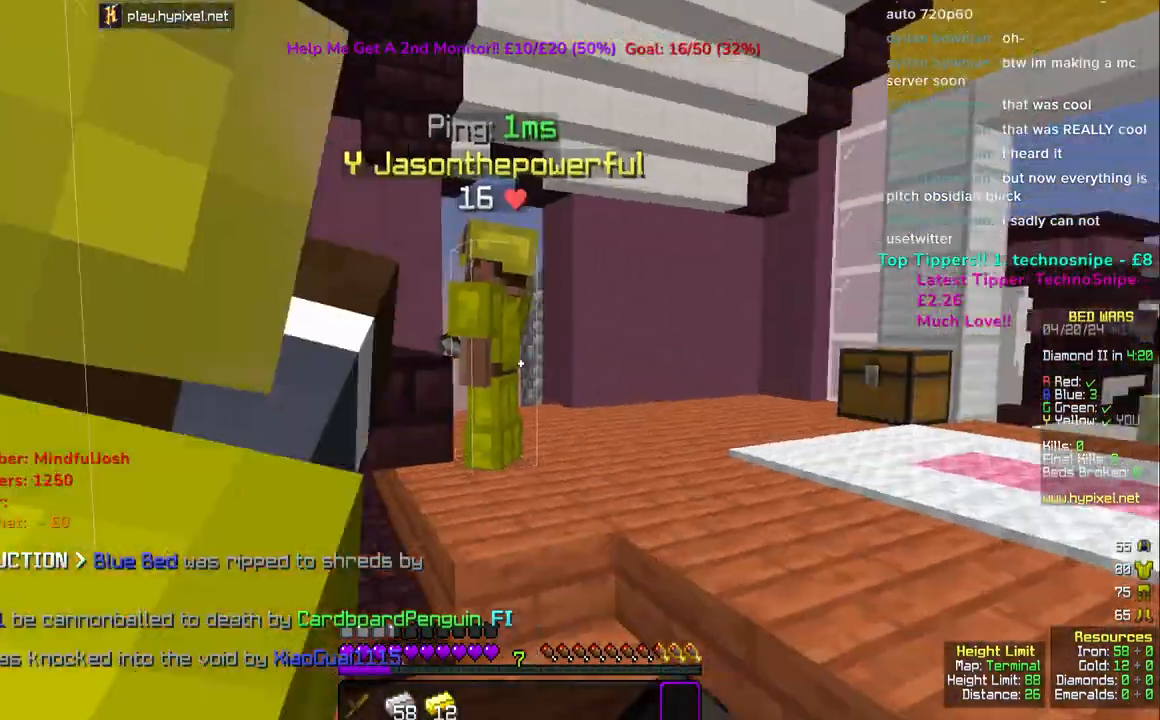
{"keys": ["d"], "mouse": [], "events": [[117, "d", "down"], [167, "a", "up"], [200, "mouse_left", "down"], [383, "mouse_left", "up"], [467, "w", "up"]]}
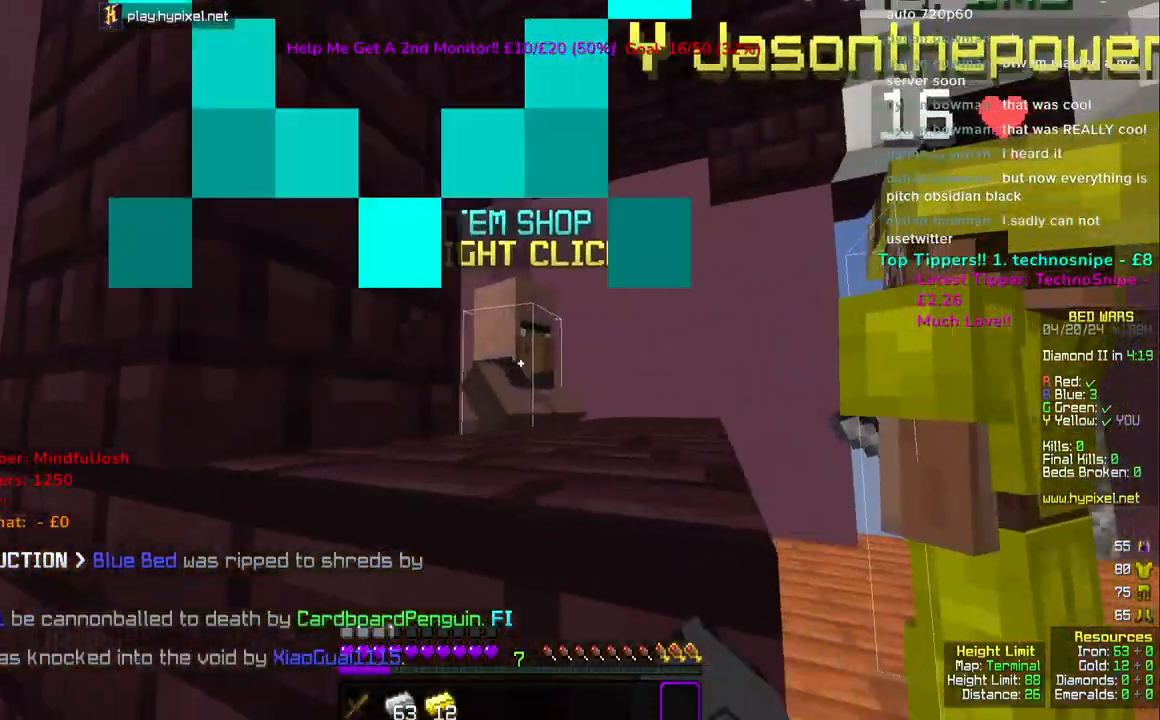
{"keys": [], "mouse": [], "events": [[33, "mouse_right", "down"], [83, "d", "up"], [217, "mouse_right", "up"]]}
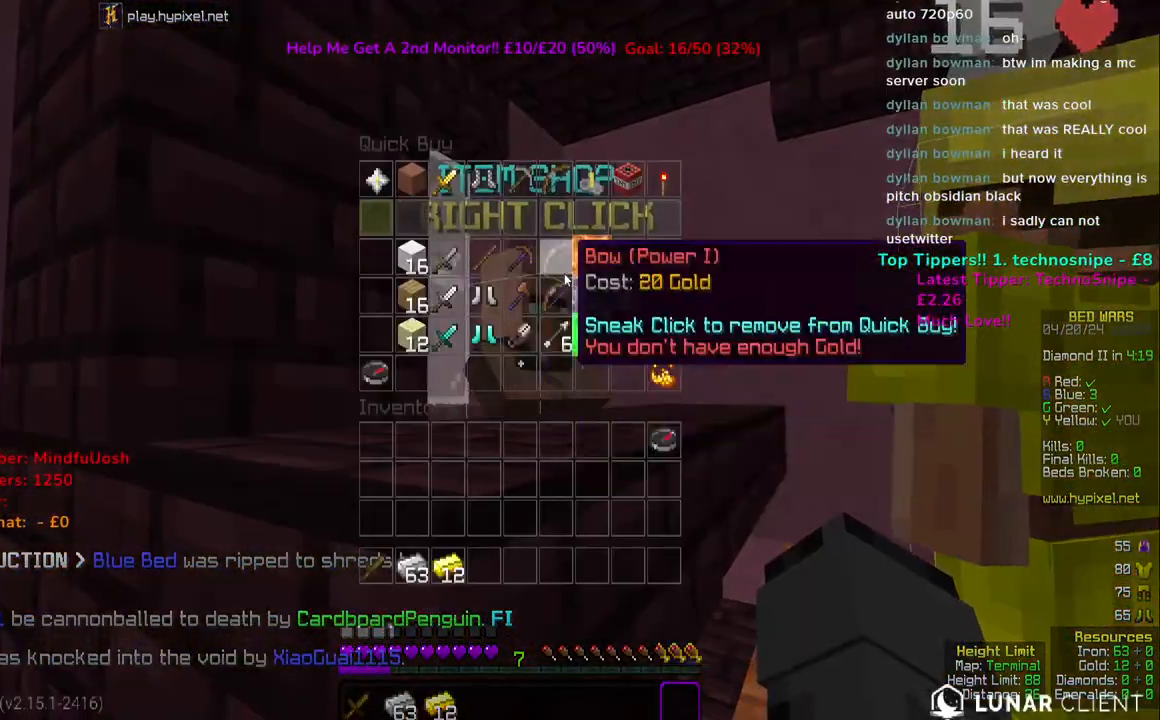
{"keys": [], "mouse": [], "events": []}
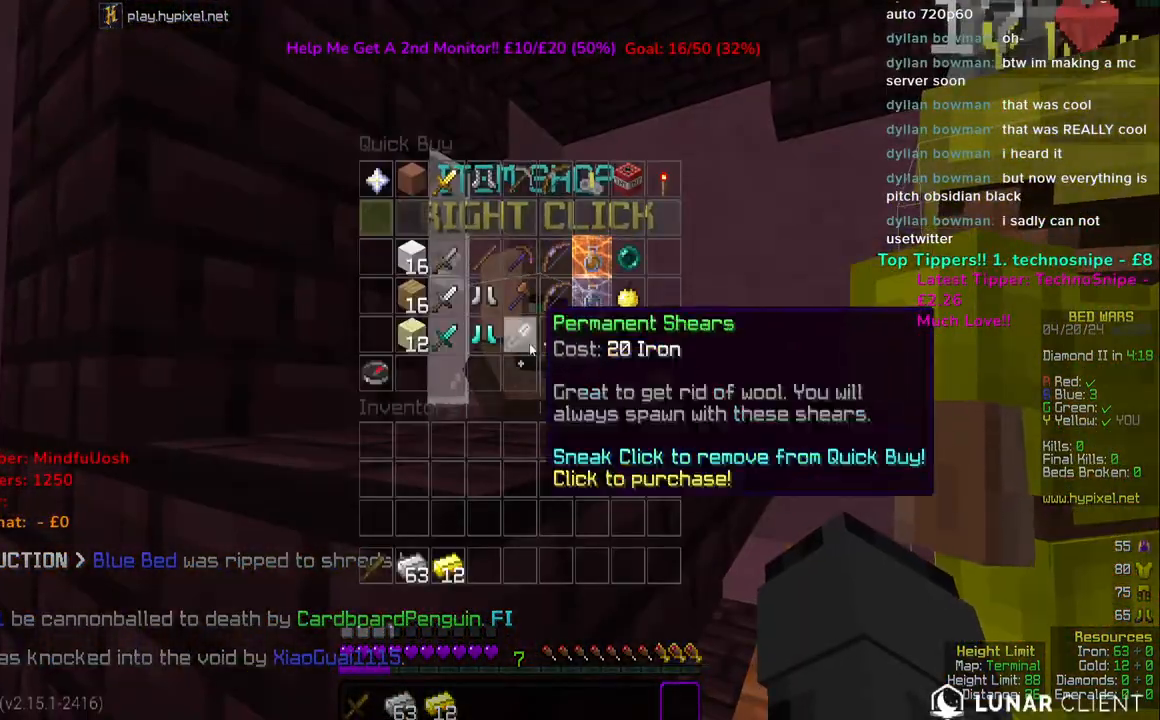
{"keys": [], "mouse": [], "events": []}
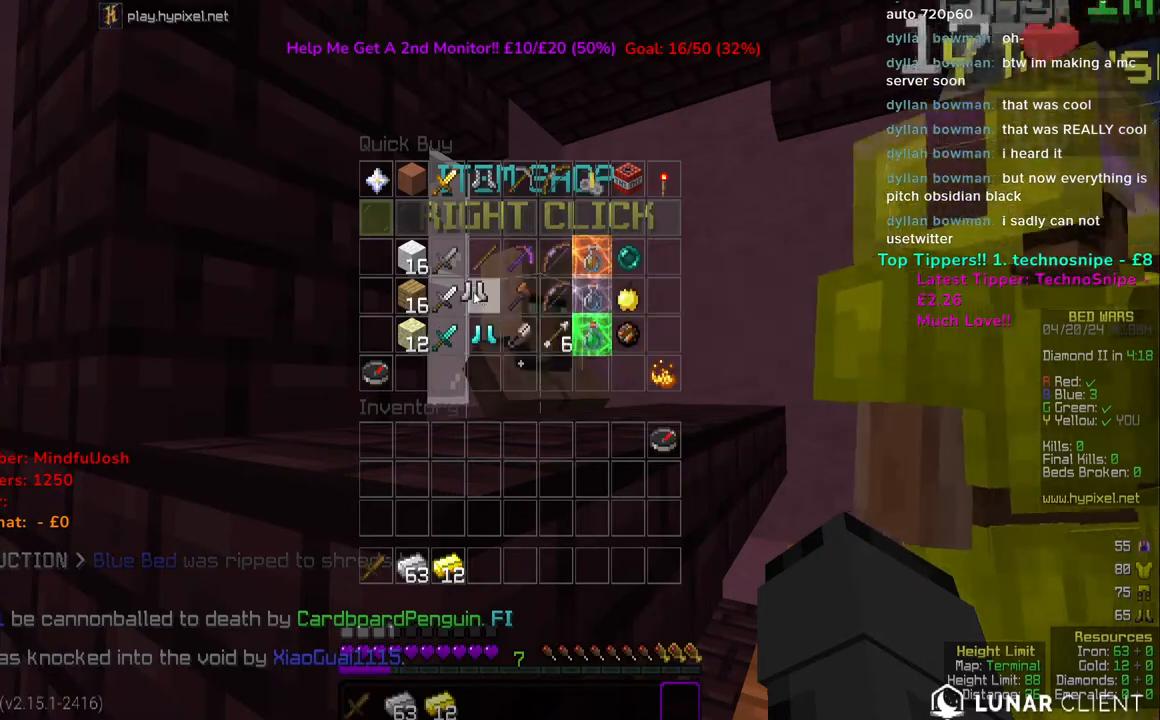
{"keys": [], "mouse": [], "events": []}
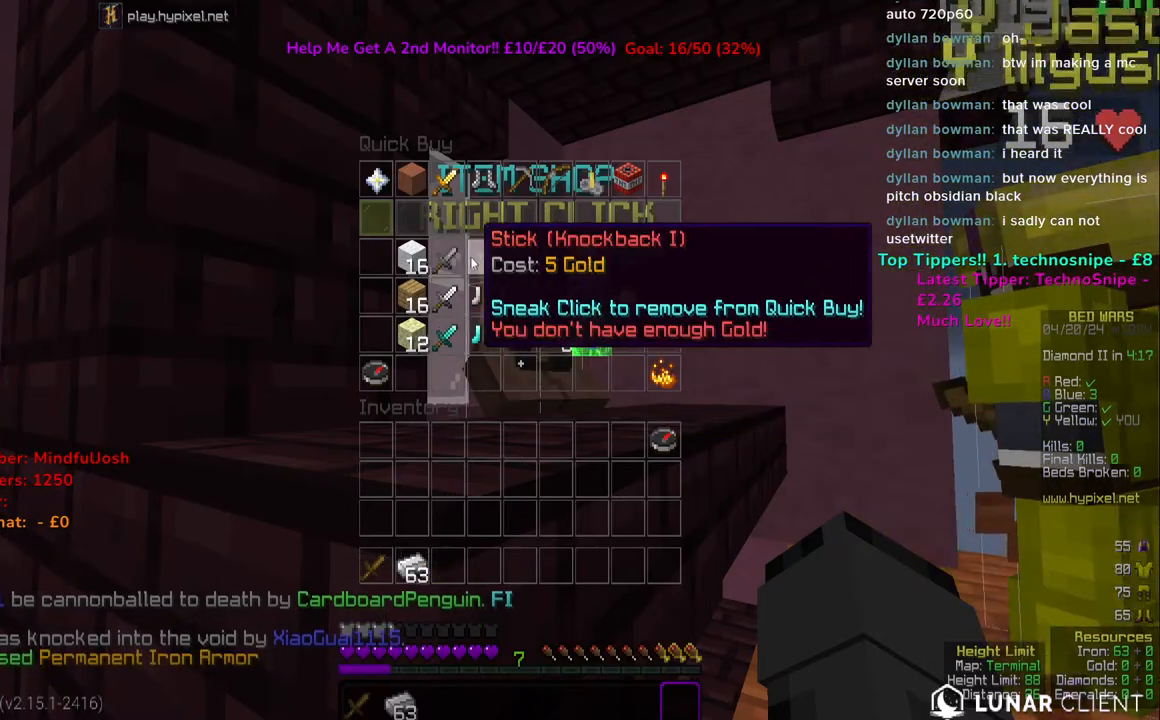
{"keys": [], "mouse": [], "events": []}
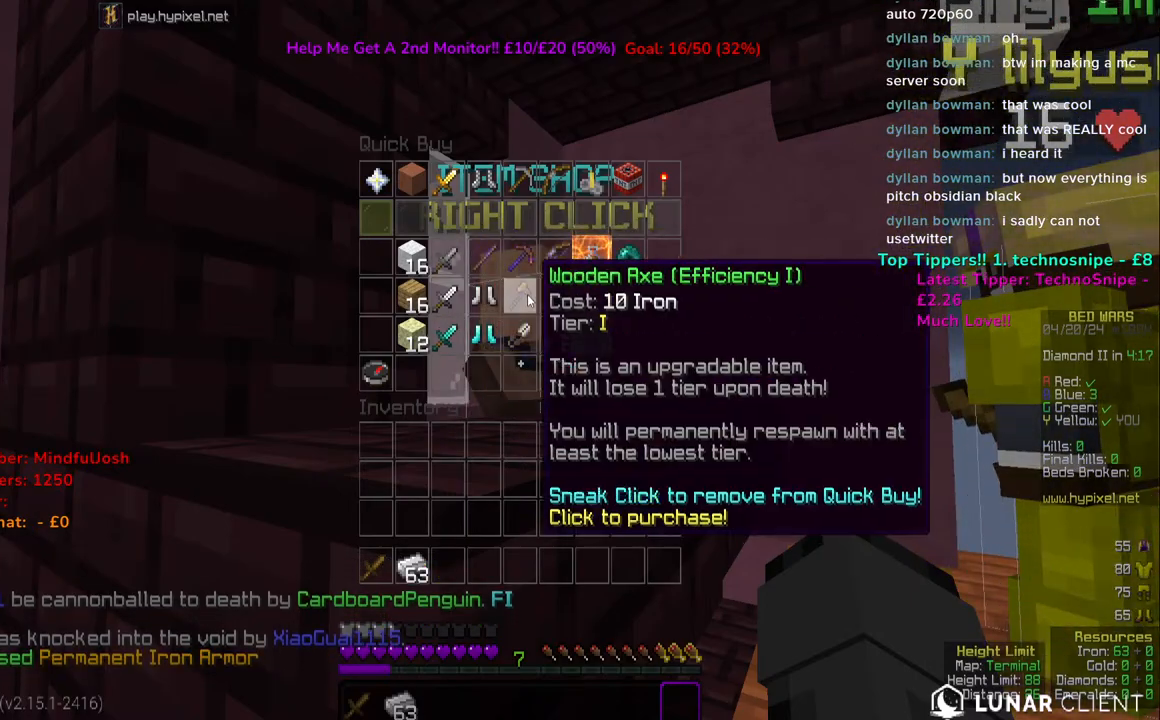
{"keys": [], "mouse": [], "events": []}
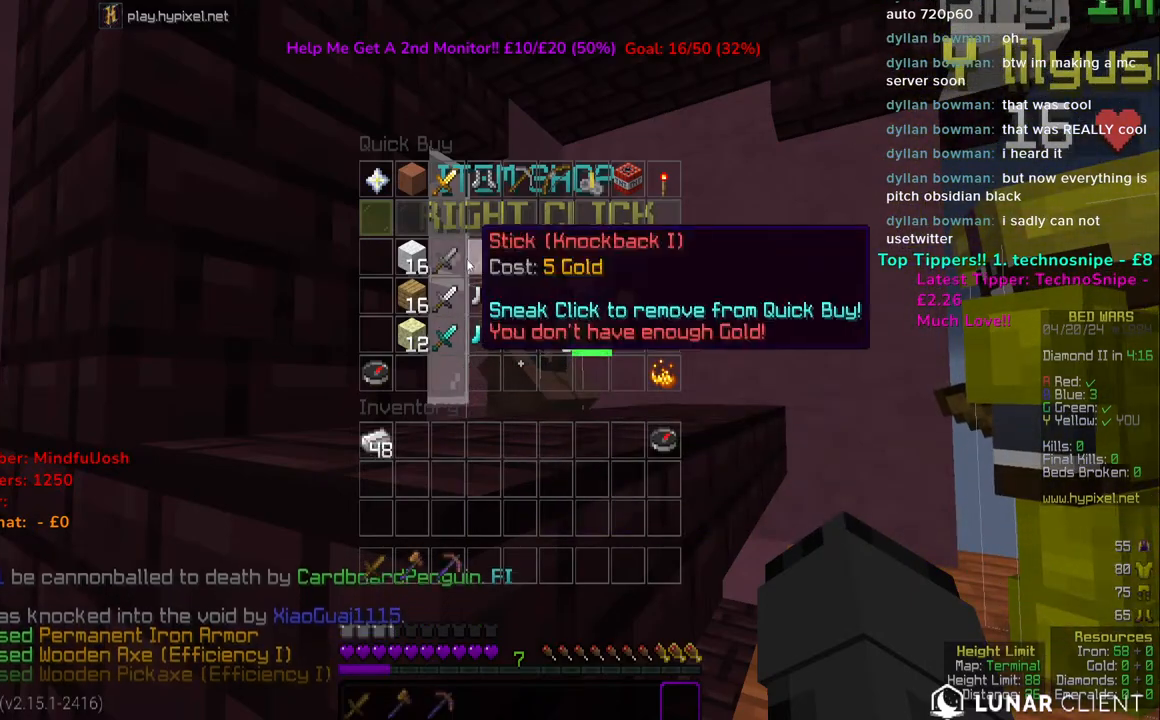
{"keys": [], "mouse": [], "events": []}
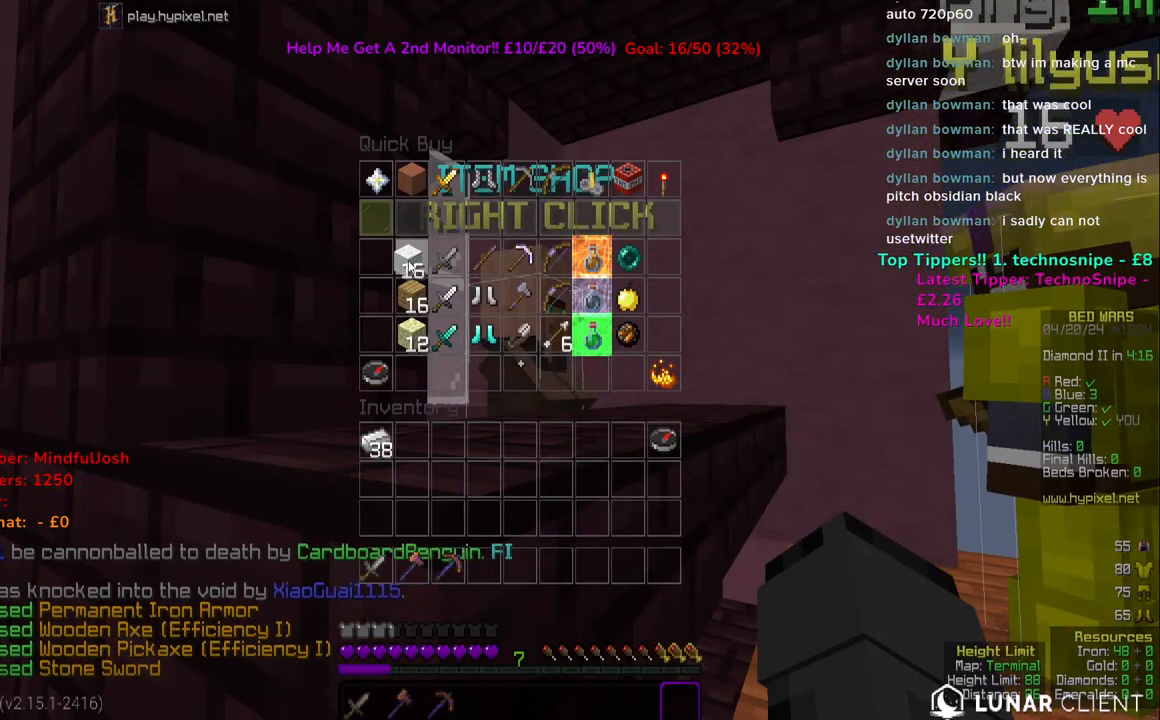
{"keys": [], "mouse": [], "events": []}
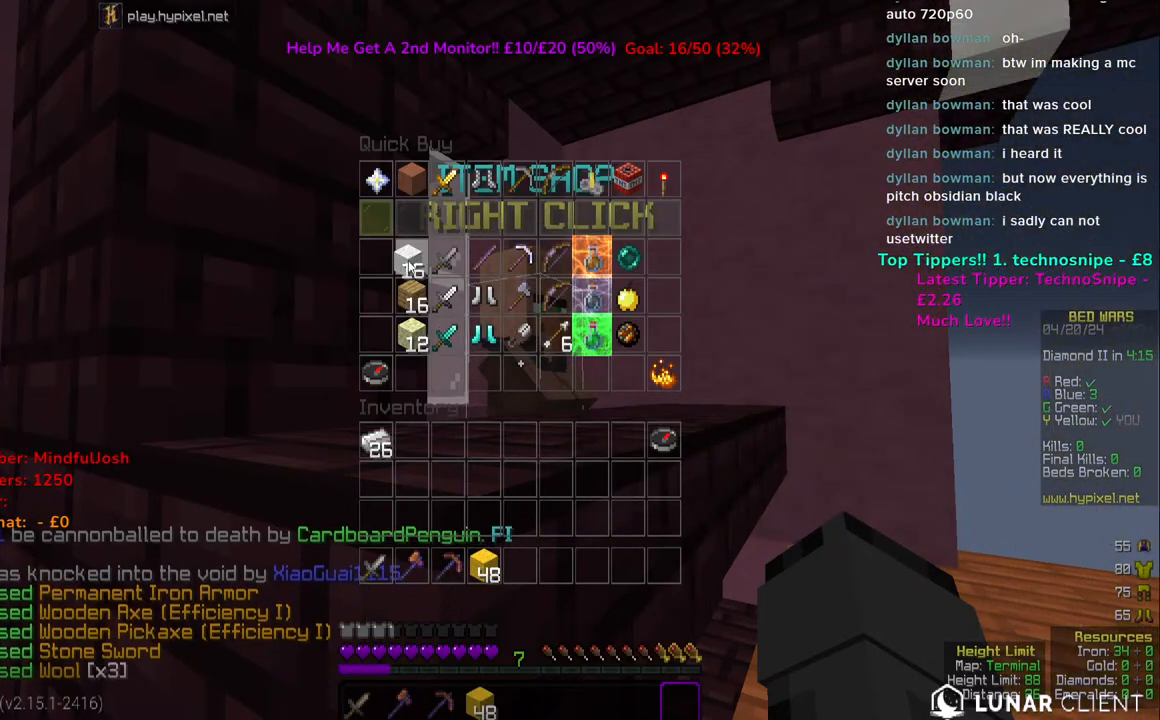
{"keys": [], "mouse": [], "events": []}
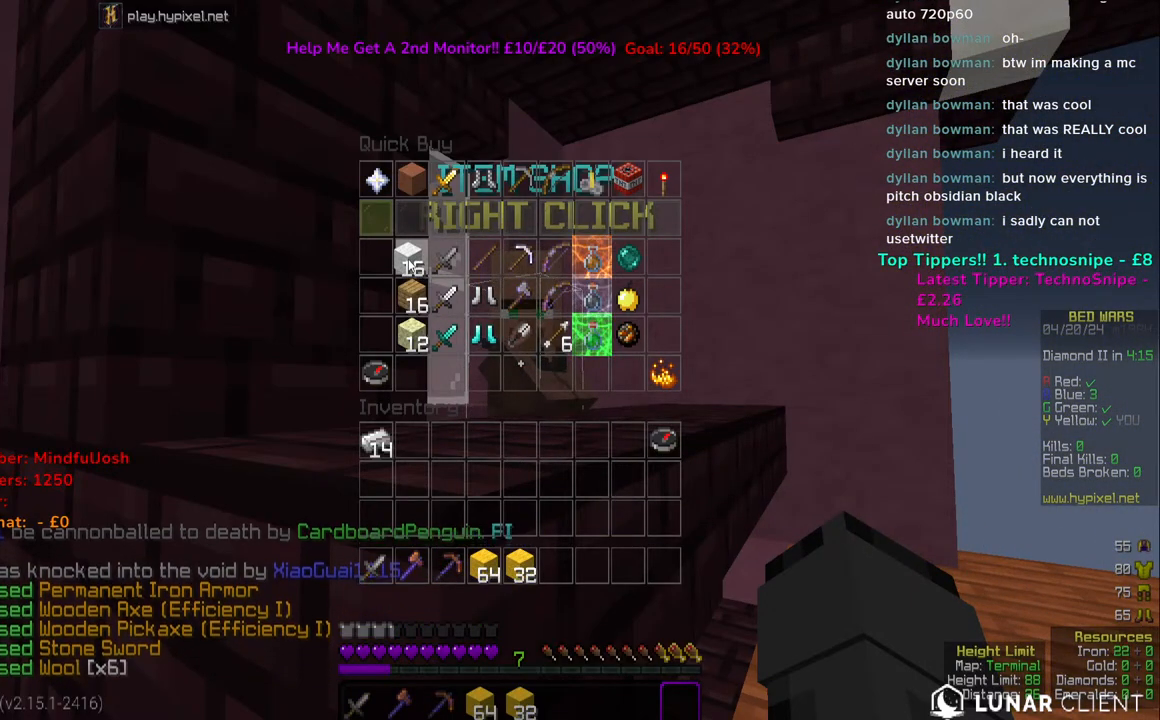
{"keys": [], "mouse": [], "events": []}
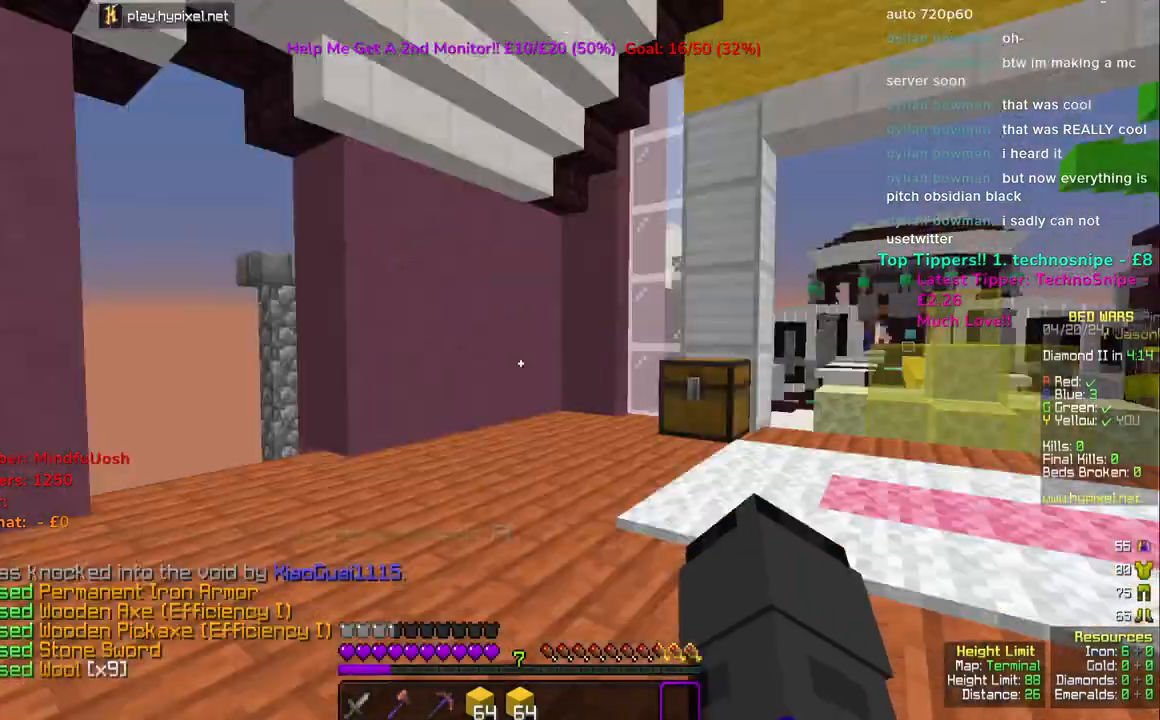
{"keys": ["d"], "mouse": ["left"], "events": [[67, "d", "down"], [83, "mouse_left", "down"], [283, "mouse_left", "up"], [350, "mouse_left", "down"]]}
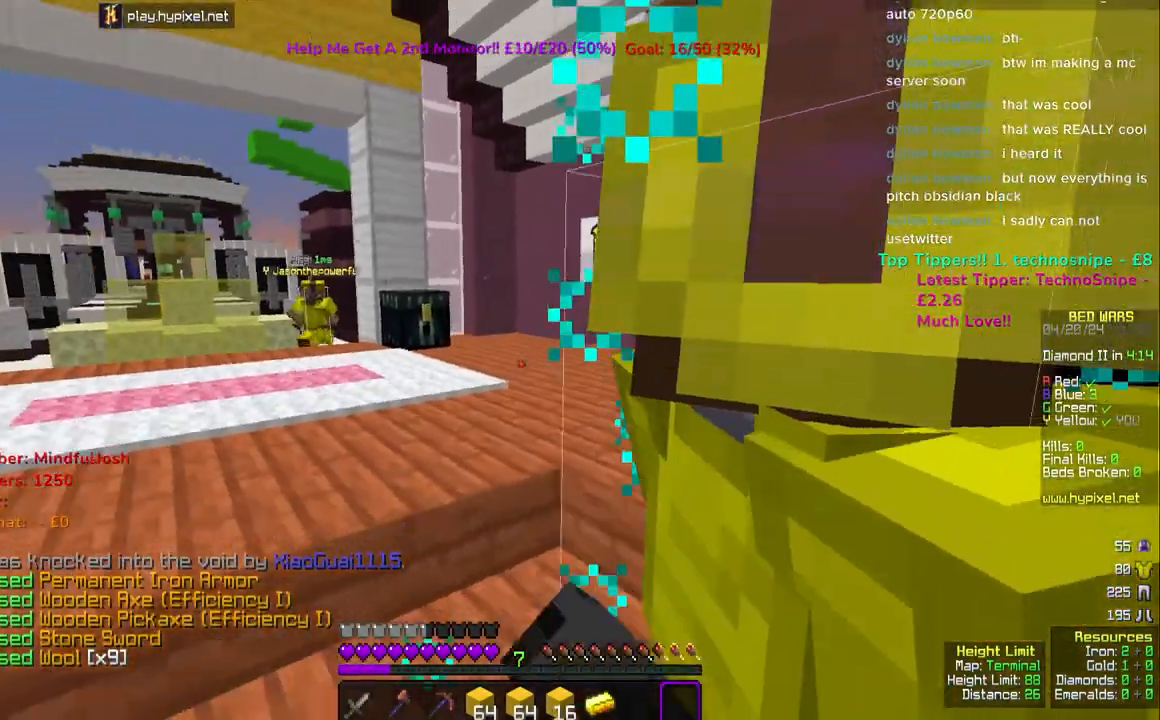
{"keys": ["w"], "mouse": ["left"], "events": [[183, "d", "up"], [217, "w", "down"], [283, "a", "down"], [400, "mouse_left", "up"], [483, "a", "up"], [483, "mouse_left", "down"]]}
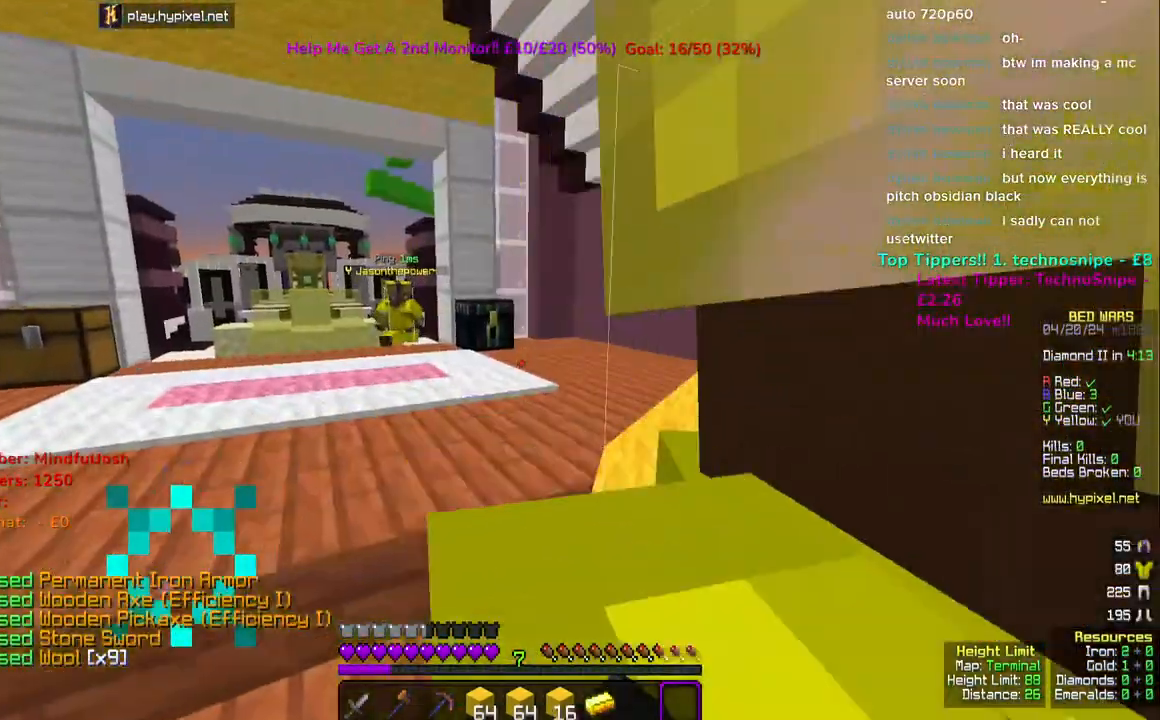
{"keys": ["w"], "mouse": [], "events": [[200, "mouse_left", "up"], [317, "mouse_left", "down"], [467, "mouse_left", "up"]]}
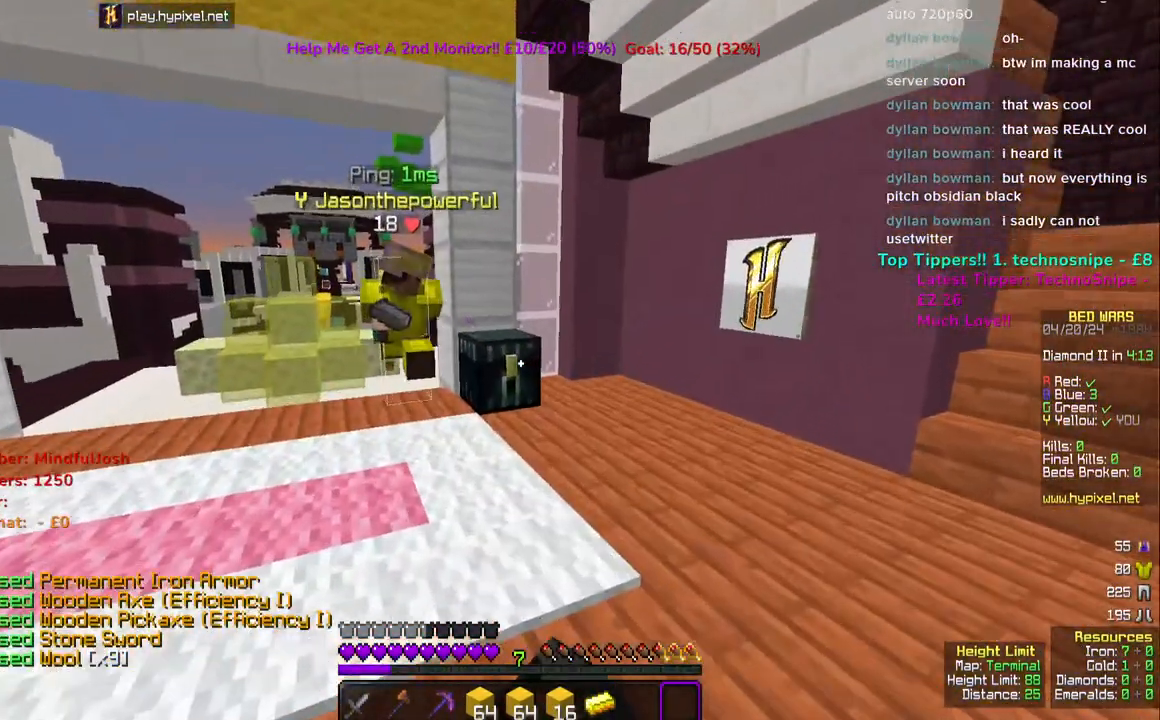
{"keys": [], "mouse": ["right"], "events": [[50, "mouse_right", "down"], [150, "w", "up"], [233, "mouse_right", "up"], [500, "mouse_right", "down"]]}
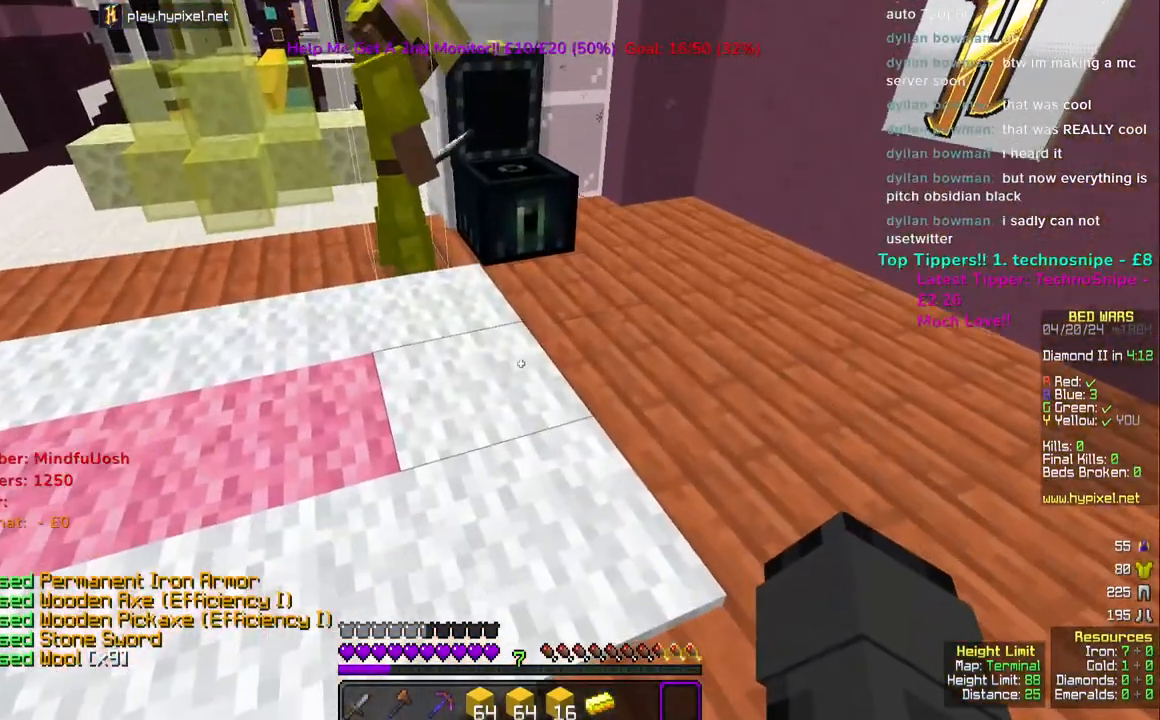
{"keys": [], "mouse": [], "events": [[283, "mouse_right", "up"]]}
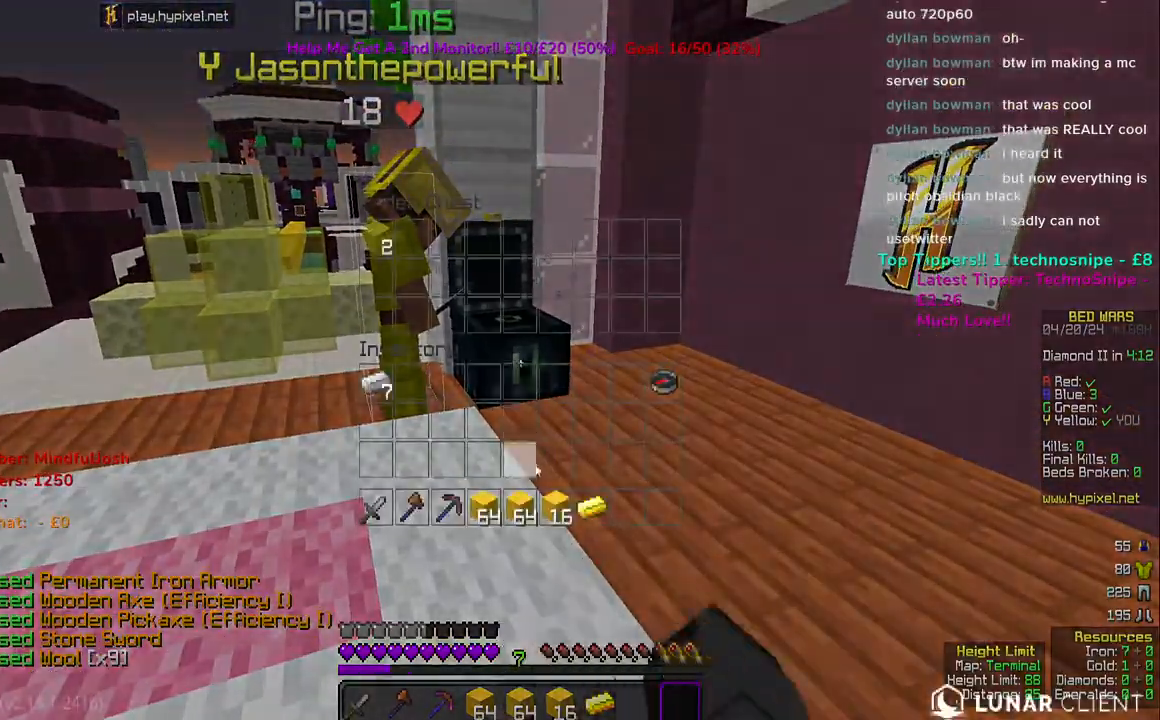
{"keys": [], "mouse": [], "events": []}
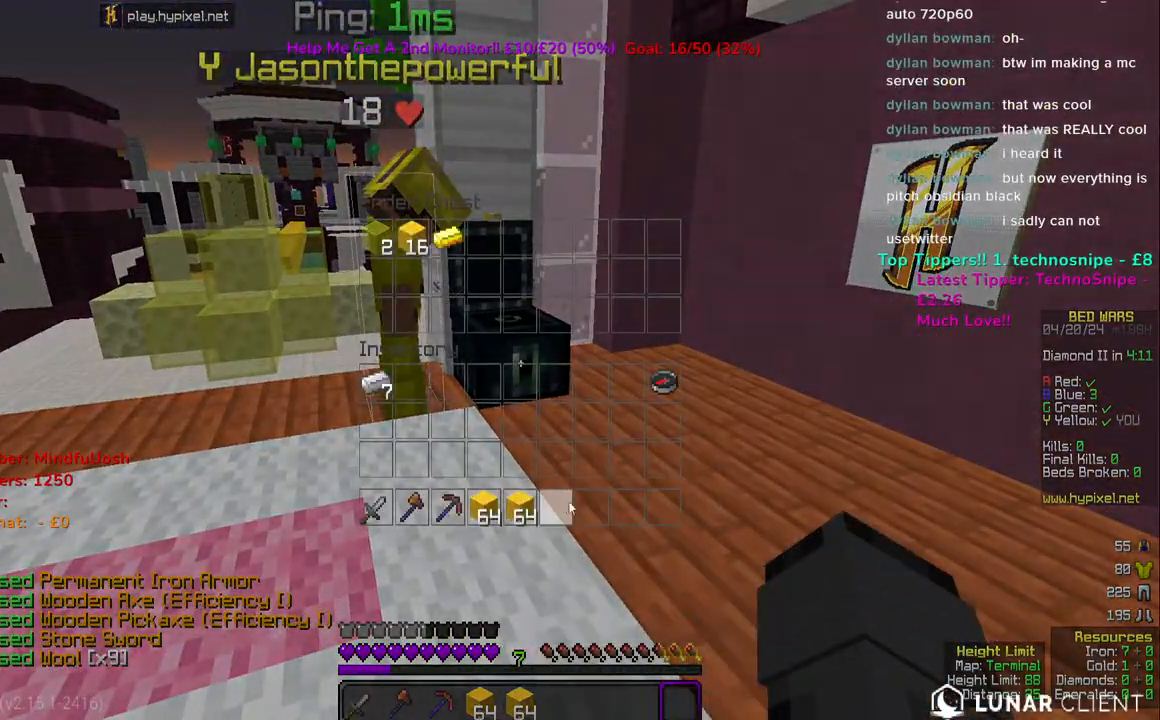
{"keys": [], "mouse": [], "events": []}
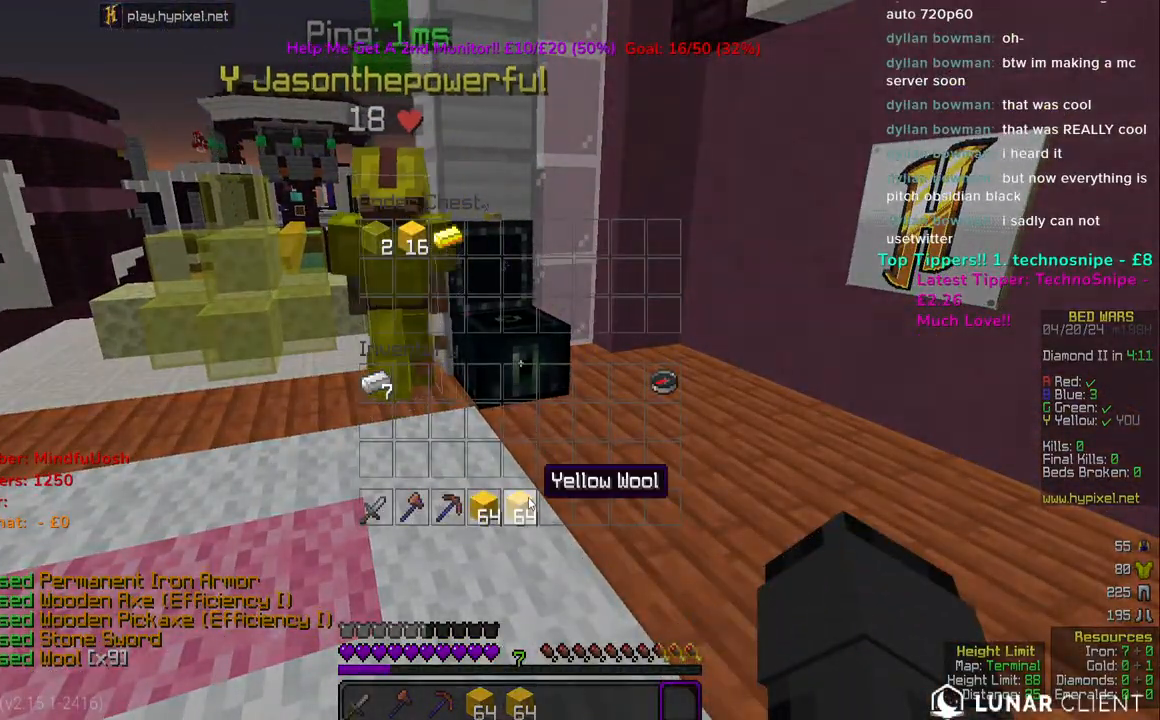
{"keys": [], "mouse": [], "events": []}
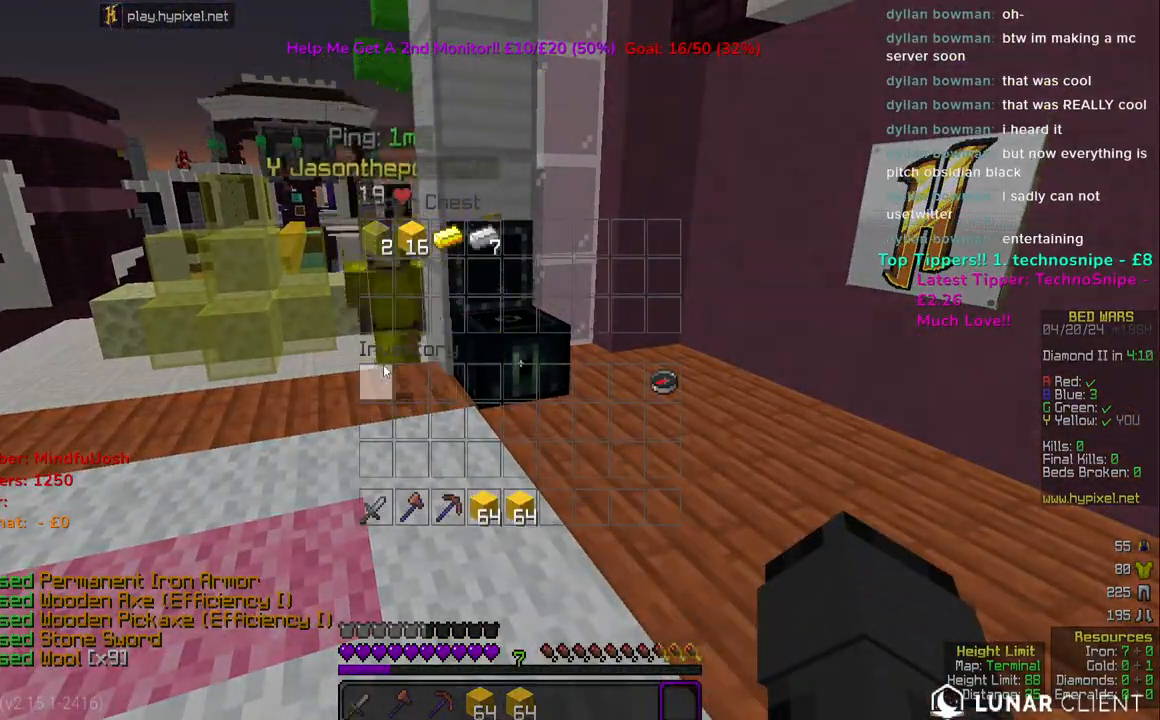
{"keys": ["w"], "mouse": ["left"], "events": [[133, "mouse_left", "down"], [183, "w", "down"]]}
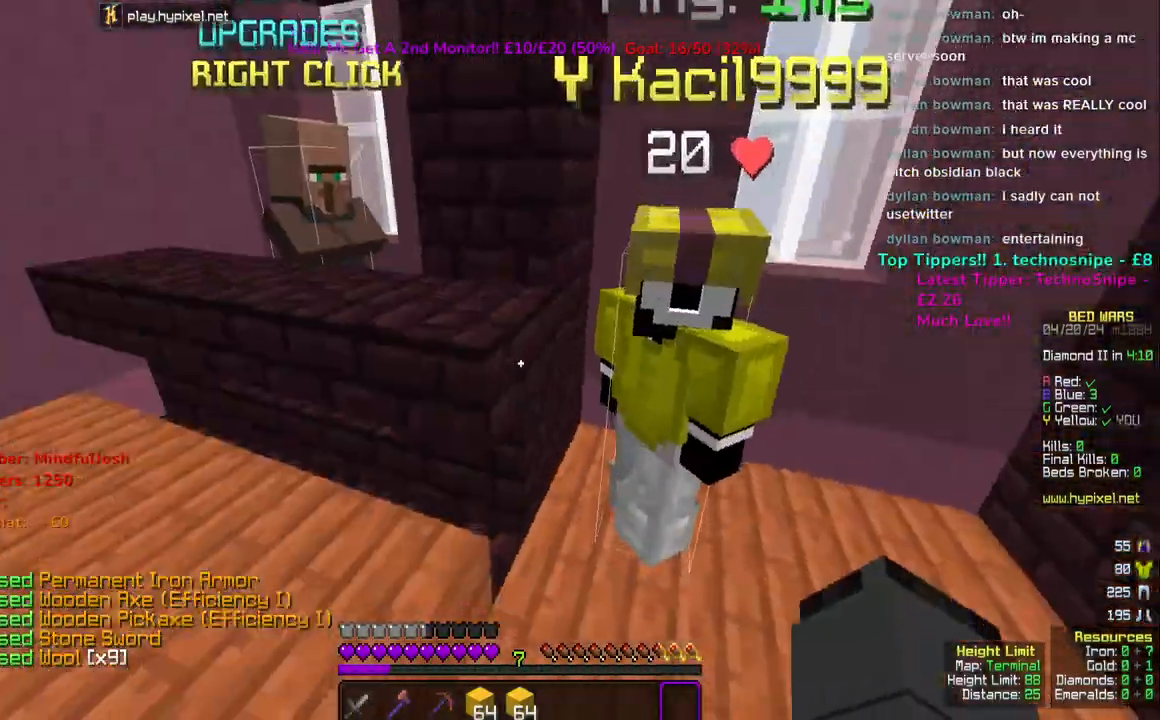
{"keys": ["a", "w"], "mouse": ["left"], "events": [[183, "mouse_left", "up"], [383, "a", "down"], [400, "mouse_left", "down"]]}
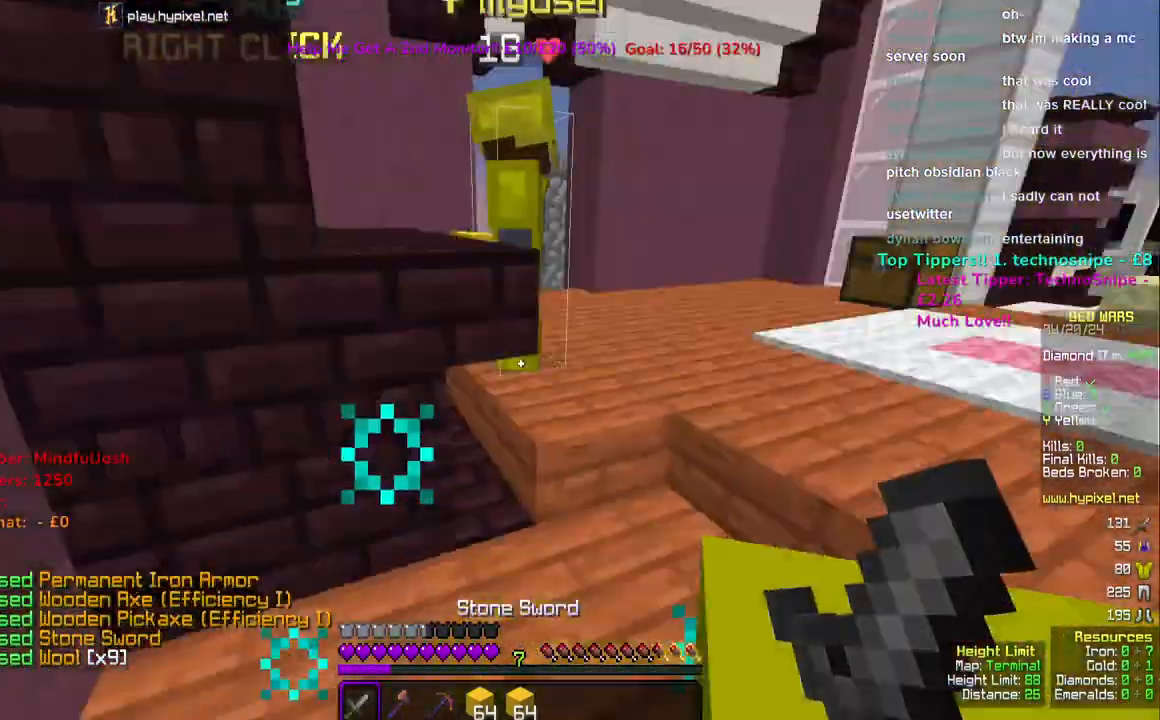
{"keys": ["w"], "mouse": ["left"], "events": [[250, "a", "up"]]}
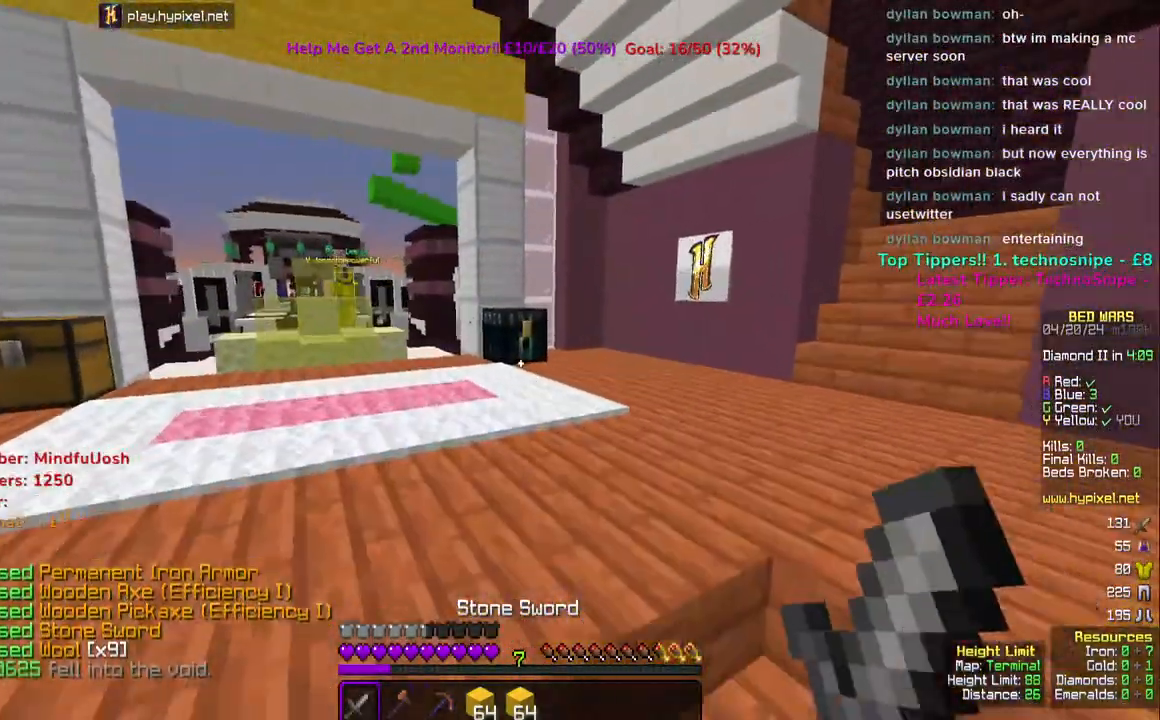
{"keys": ["a", "w"], "mouse": [], "events": [[150, "mouse_left", "up"], [467, "a", "down"]]}
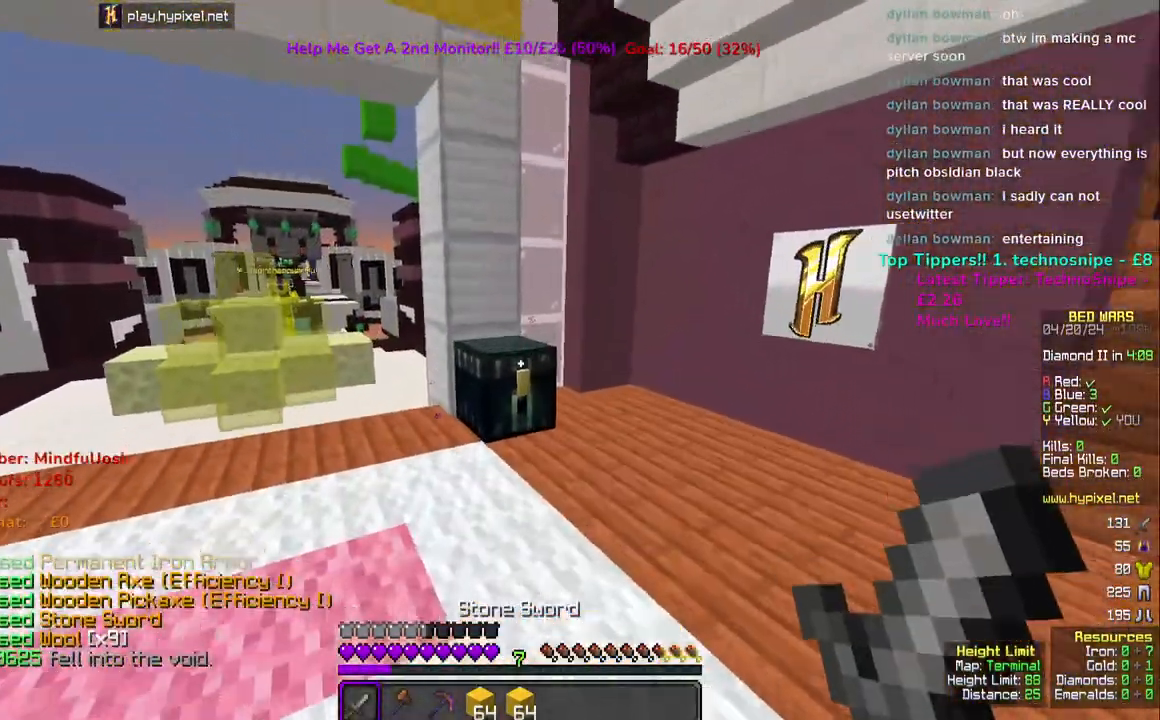
{"keys": ["w"], "mouse": ["left"], "events": [[17, "mouse_right", "down"], [167, "mouse_right", "up"], [183, "a", "up"], [183, "w", "up"], [467, "mouse_left", "down"], [467, "w", "down"]]}
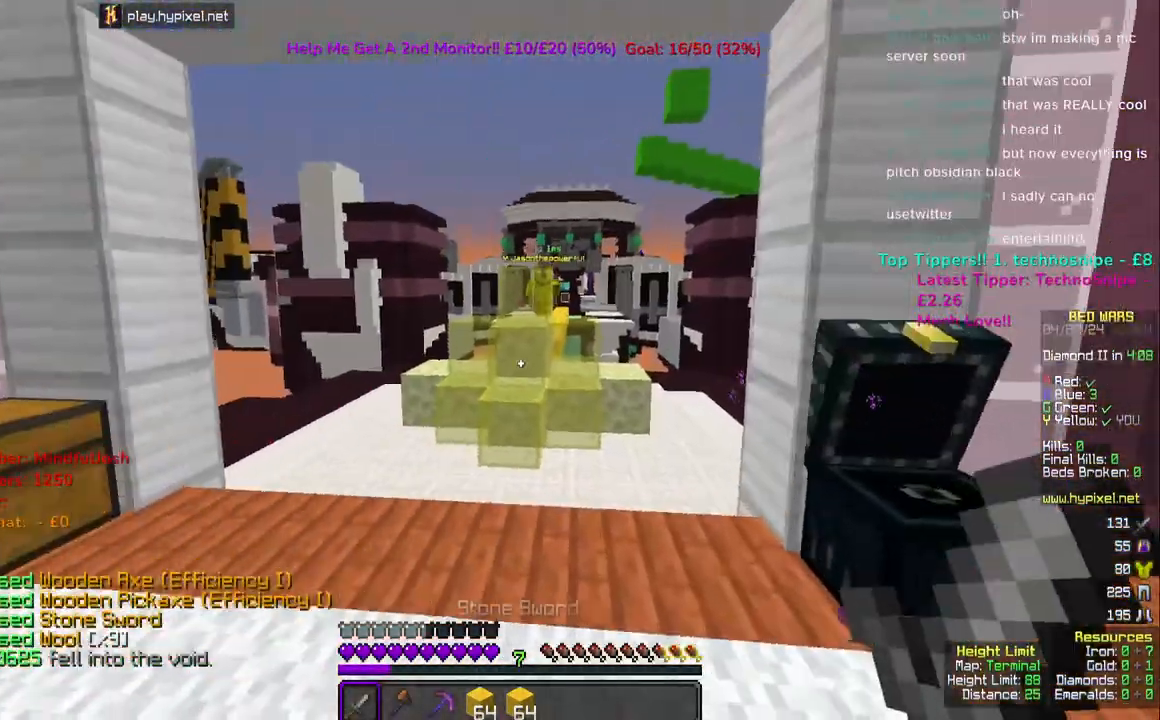
{"keys": ["space", "w"], "mouse": [], "events": [[100, "mouse_left", "up"], [433, "space", "down"]]}
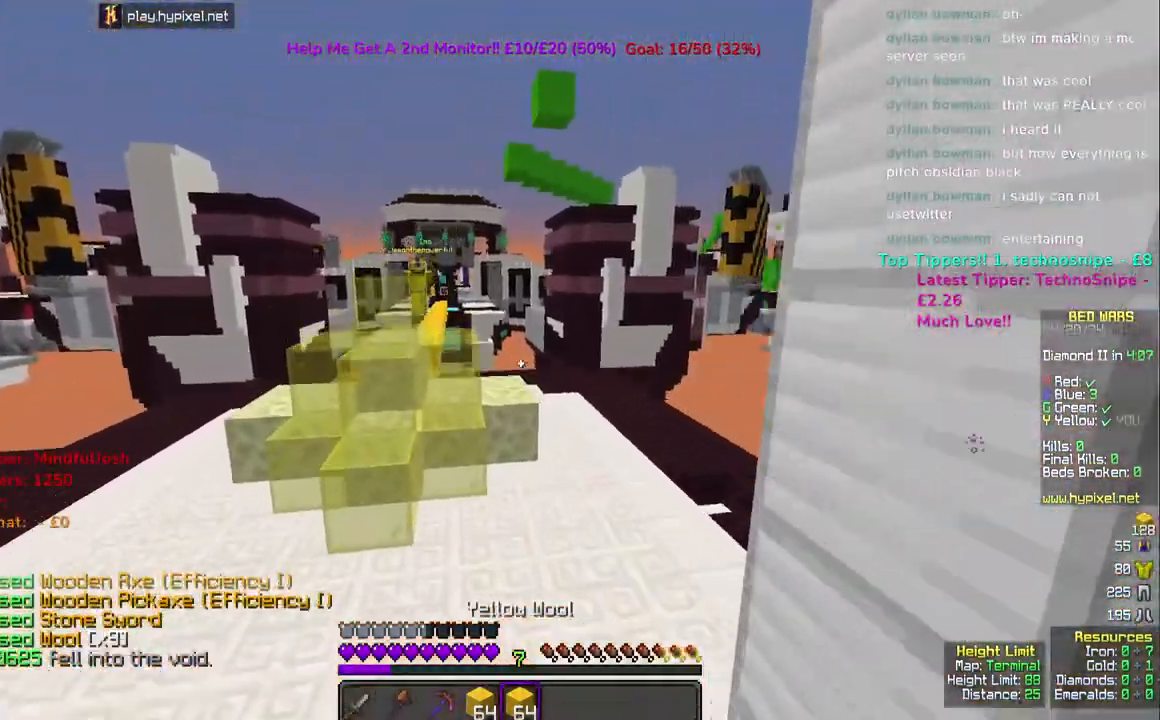
{"keys": ["w"], "mouse": [], "events": [[200, "space", "up"]]}